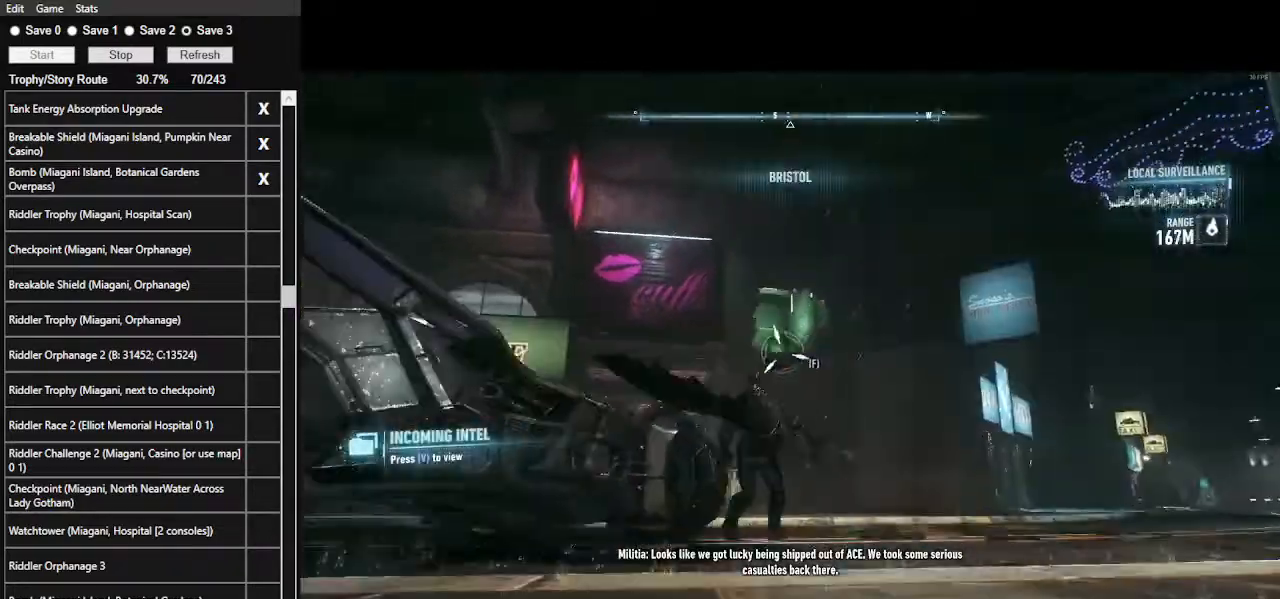
Gameplay with keyboard and mouse; each line is a JSON object with the keys and mouse buttons held at the frame after it. "events" lists presses ("down") and releases ("up") of ".", "/", "0", "1", "2", "3", "4", "5", "6", "7", "8", "9", "a", "alt_l", "alt_r", "b", "backslash", "backspace", "c", "caps_lock", "comma", "ctrl_l", "ctrl_r", "d", "e", "equals", "f", "g", "h", "i", "j", "k", "l", "lbracket", "m", "minus", "n", "o", "p", "q", "quote", "r", "rbracket", "return", "s", "semicolon", "shift_l", "shift_r", "space", "super_l", "super_r", "t", "tab", "tilde", "u", "v", "w", "x", "y", "z", "mouse_left", "mouse_wheel" and "mouse_right" between this image and that frame as [ms after this image, input, new state], when the widget could be followed in between. "mouse_left", "mouse_wheel", "mouse_right" = the "left", "wheel", "right" buttons of the "mouse" list. No other keys are recorded. "wheel" means that the mouse wheel is clicked or scrolled. Not read: mouse_move.
{"keys": [], "mouse": [], "events": []}
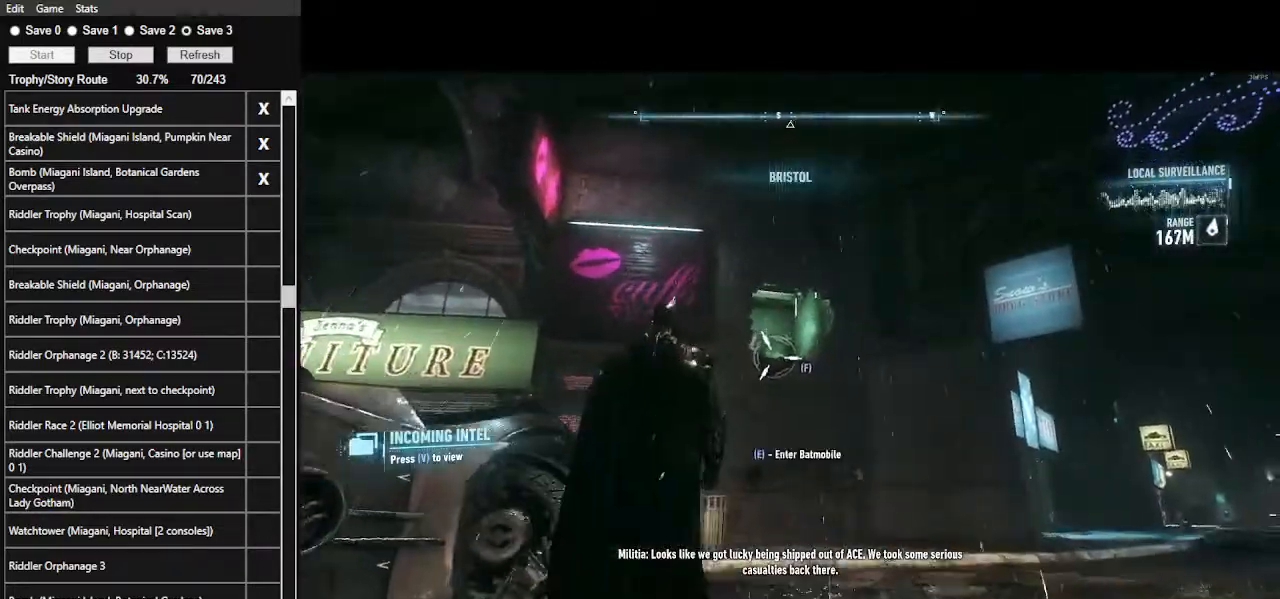
{"keys": [], "mouse": [], "events": [[67, "f", "down"], [200, "f", "up"]]}
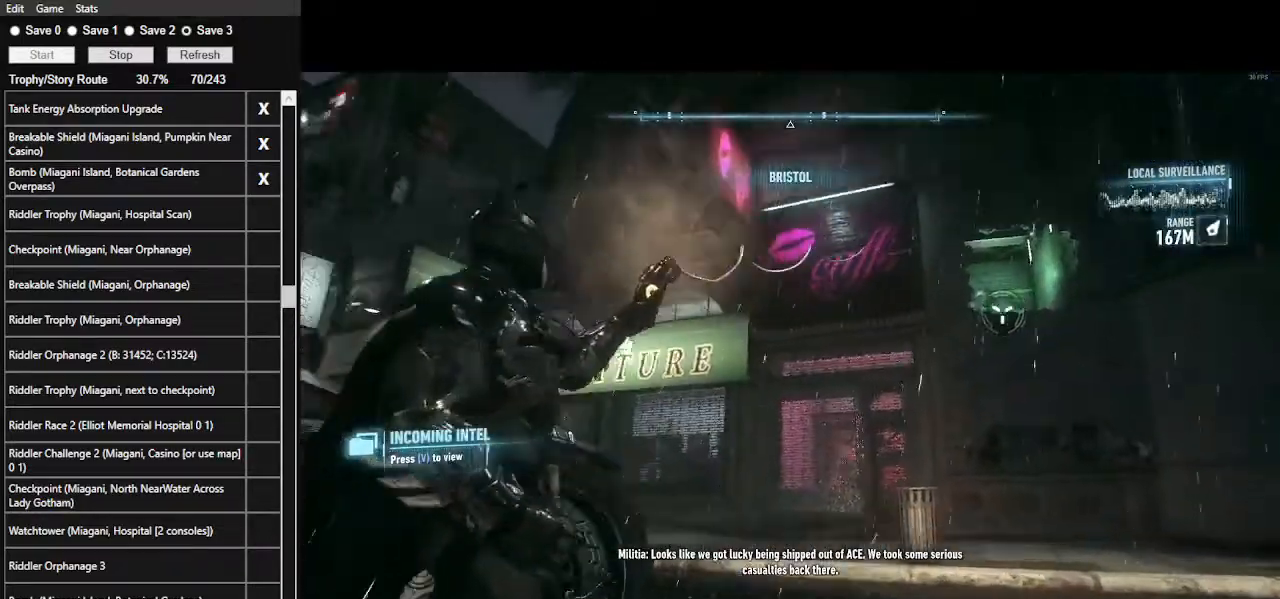
{"keys": [], "mouse": [], "events": []}
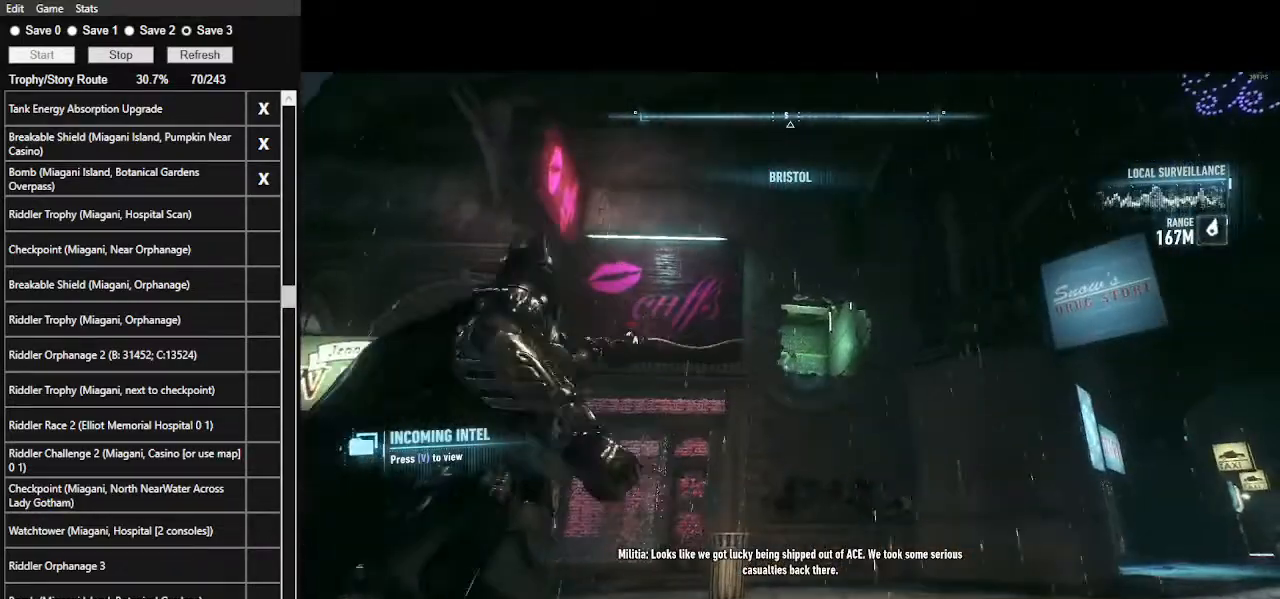
{"keys": [], "mouse": [], "events": []}
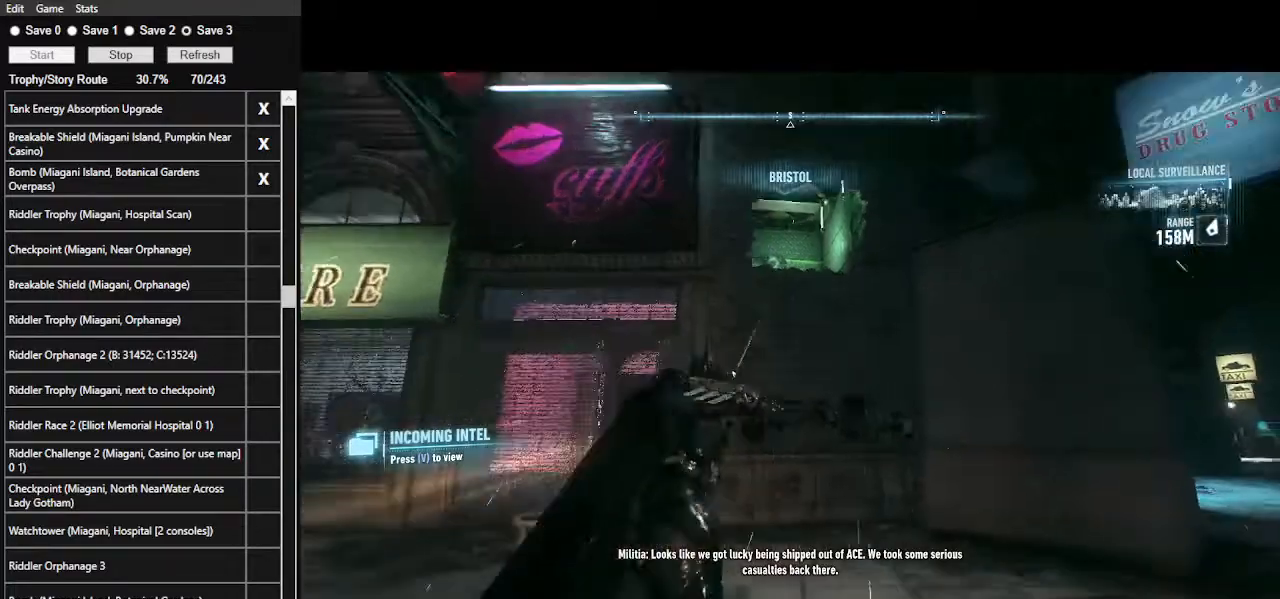
{"keys": [], "mouse": [], "events": []}
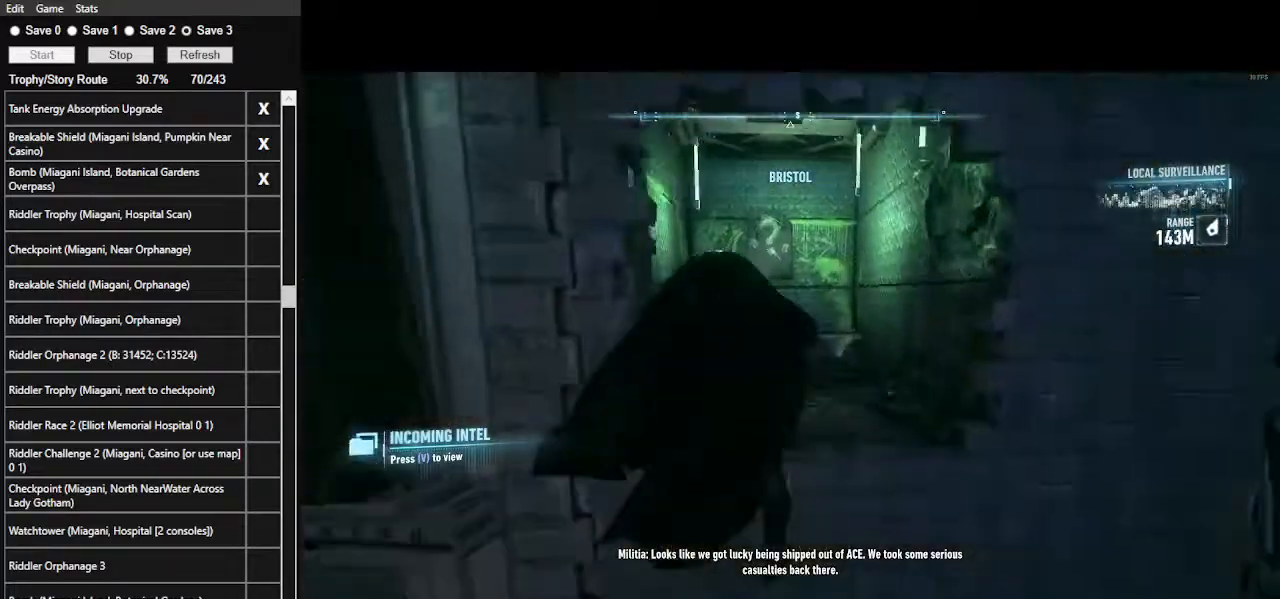
{"keys": [], "mouse": [], "events": []}
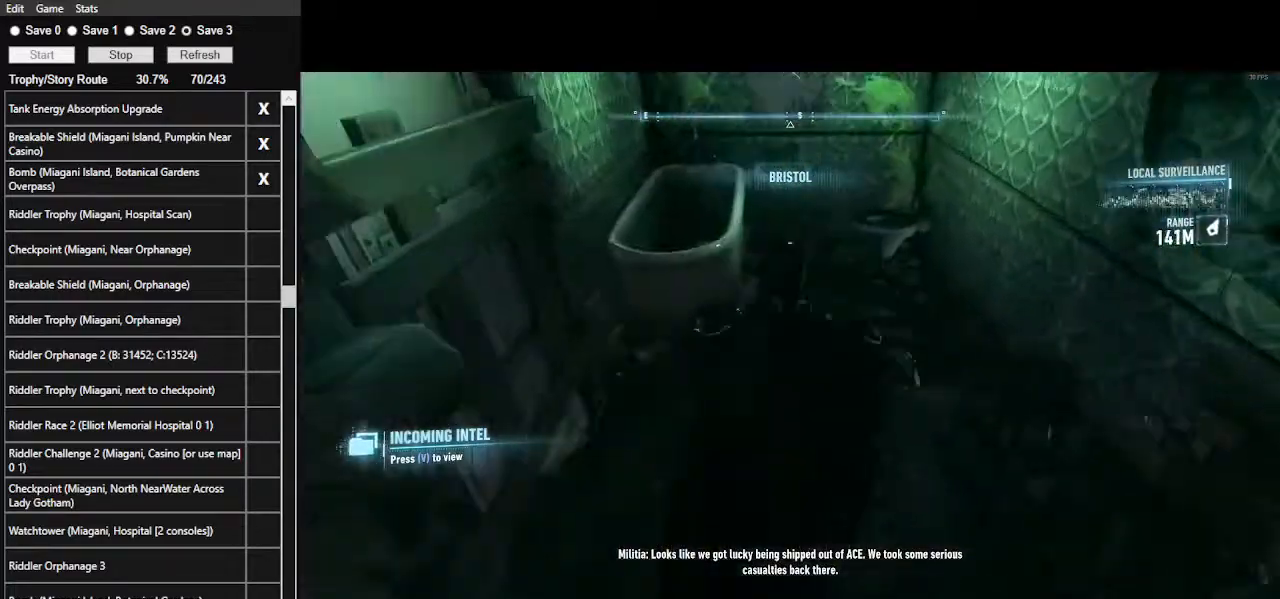
{"keys": ["space"], "mouse": [], "events": [[400, "space", "down"]]}
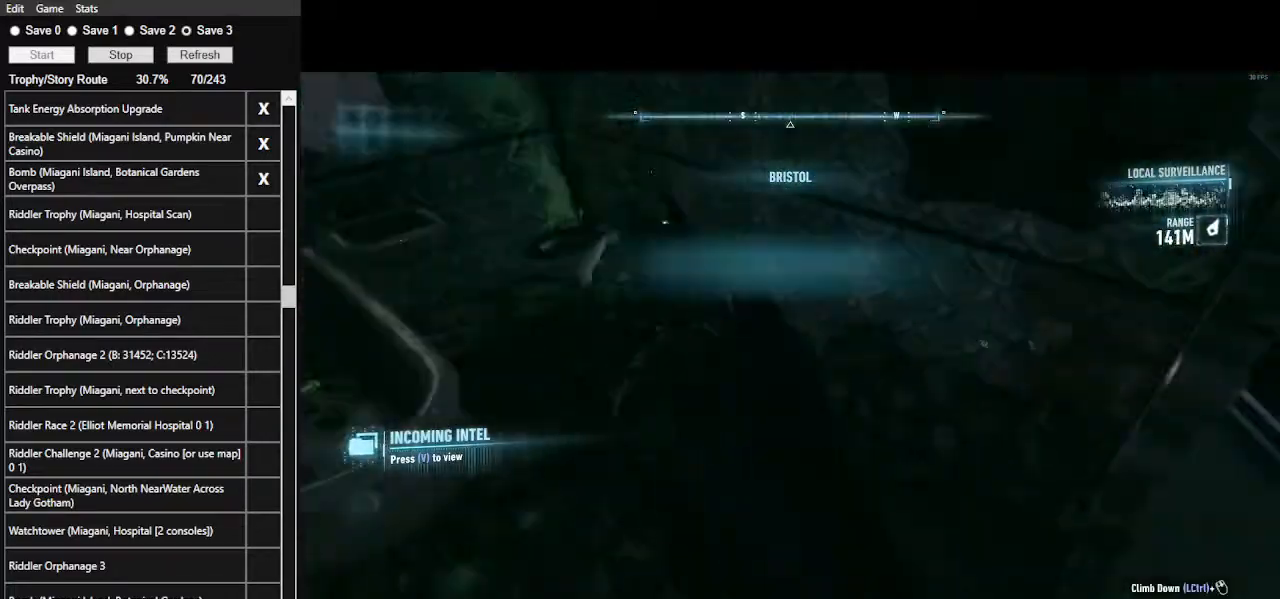
{"keys": ["ctrl_l", "w"], "mouse": [], "events": [[34, "space", "up"], [367, "ctrl_l", "down"], [400, "w", "down"]]}
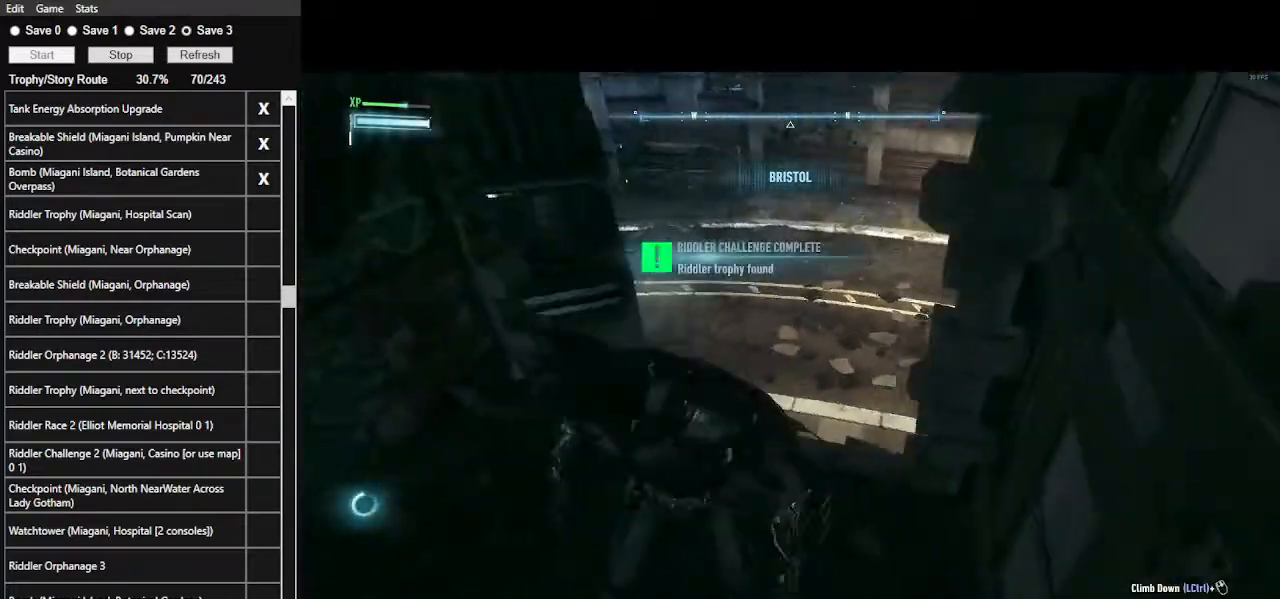
{"keys": ["w"], "mouse": [], "events": [[234, "ctrl_l", "up"]]}
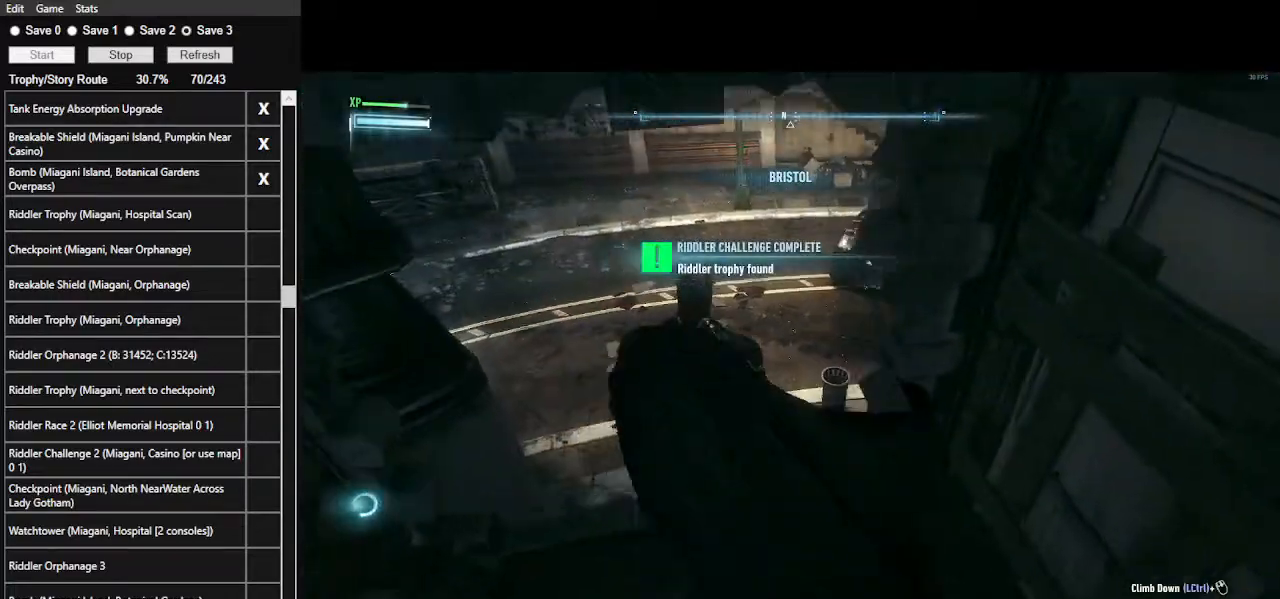
{"keys": ["space", "w"], "mouse": [], "events": [[100, "space", "down"]]}
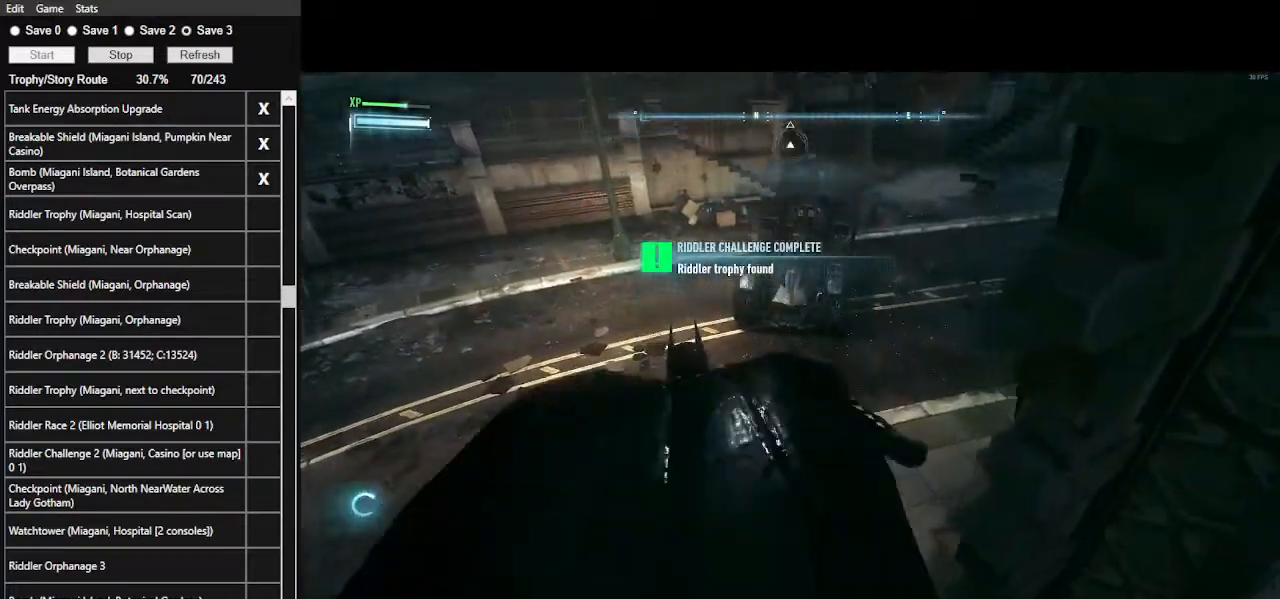
{"keys": ["e", "space", "w"], "mouse": [], "events": [[500, "e", "down"]]}
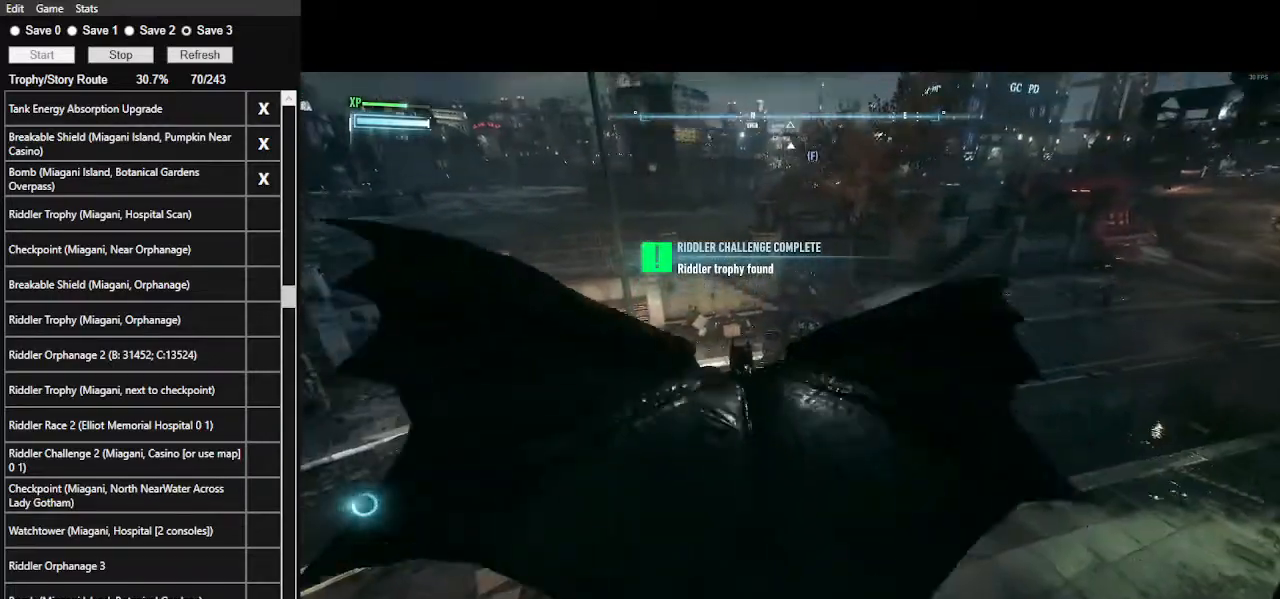
{"keys": ["e", "space", "w"], "mouse": [], "events": [[134, "e", "up"], [300, "e", "down"], [400, "e", "up"], [434, "e", "down"]]}
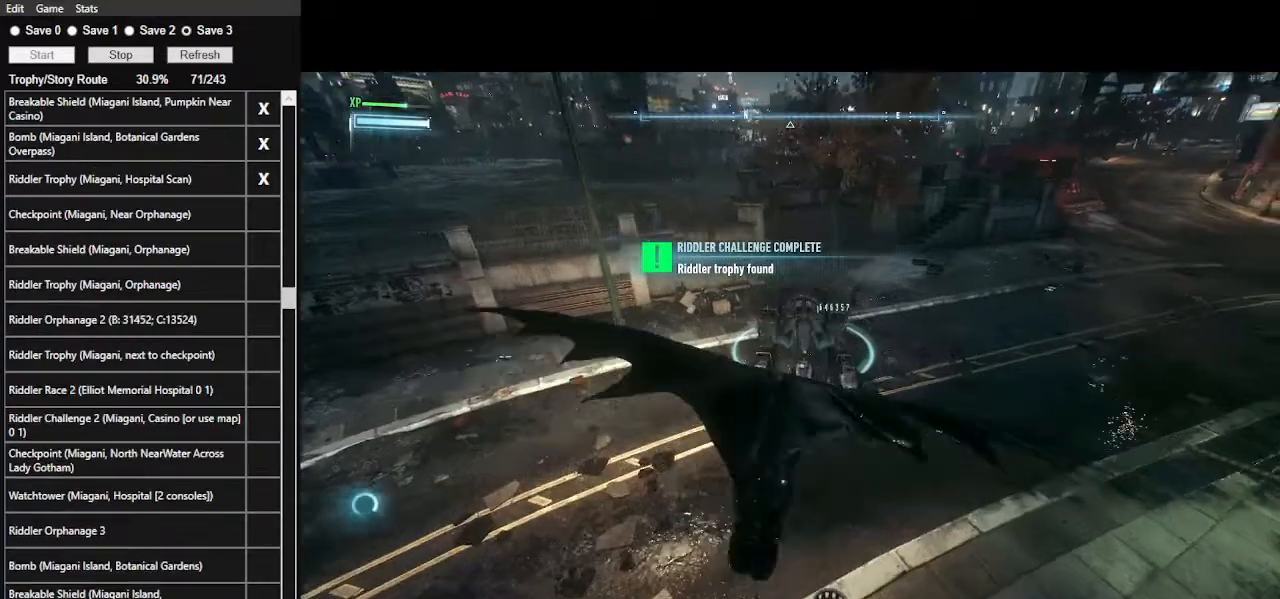
{"keys": [], "mouse": ["right"], "events": [[34, "e", "up"], [267, "space", "up"], [267, "w", "up"], [334, "mouse_right", "down"]]}
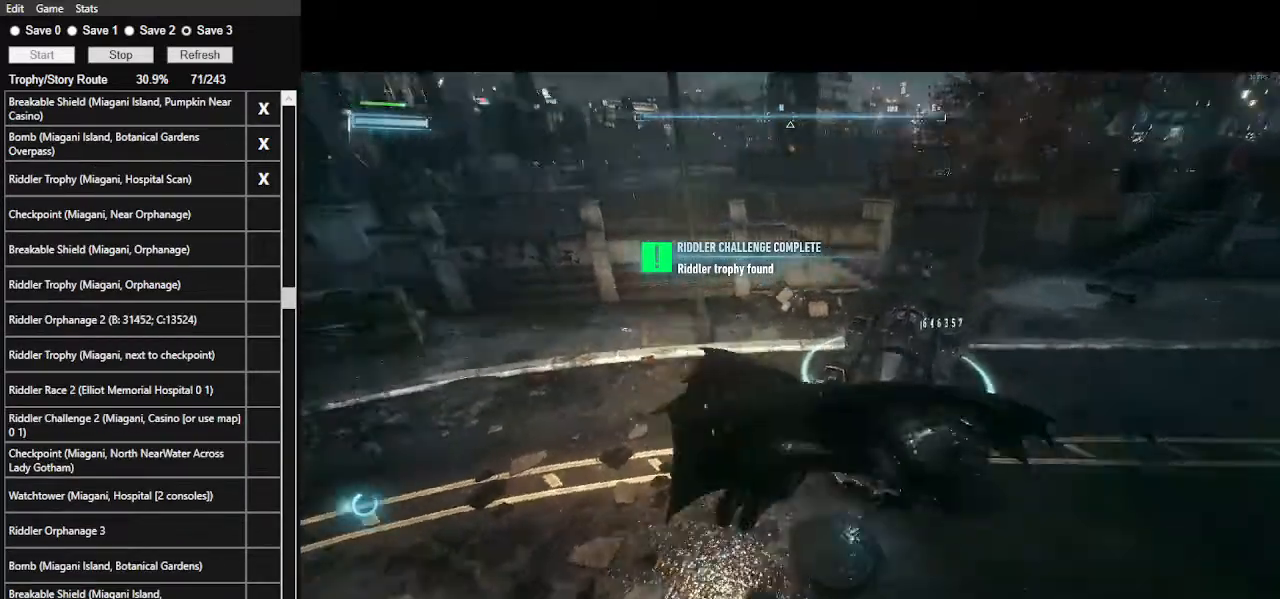
{"keys": ["w"], "mouse": ["right"], "events": [[167, "w", "down"]]}
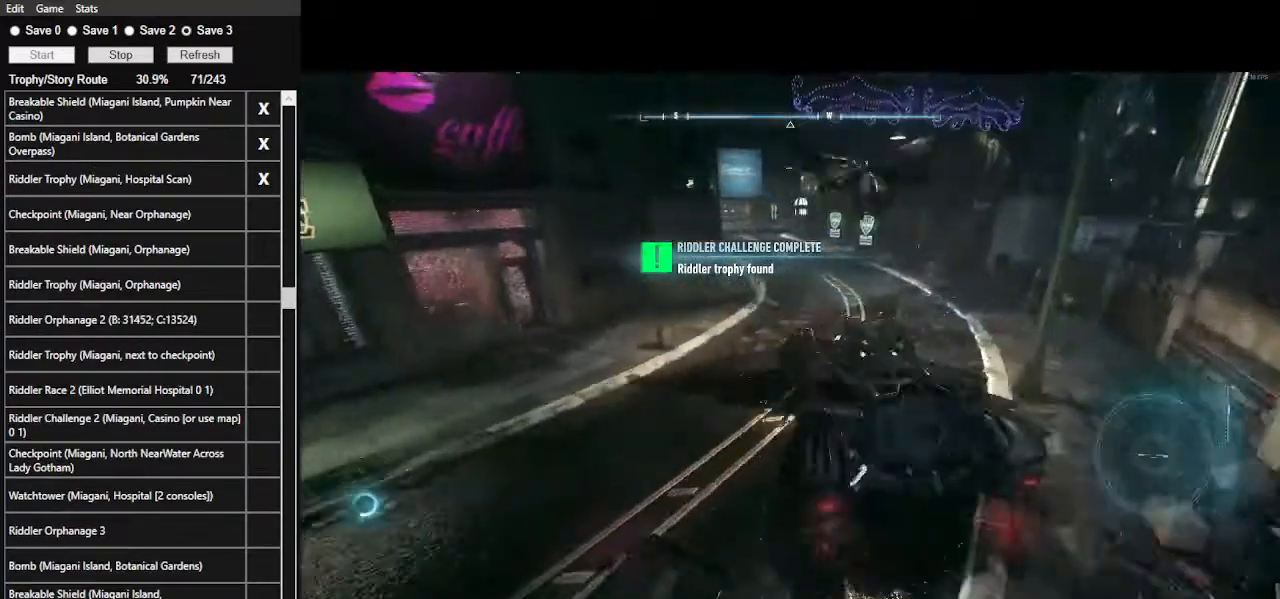
{"keys": ["a", "w"], "mouse": [], "events": [[234, "mouse_right", "up"], [500, "a", "down"]]}
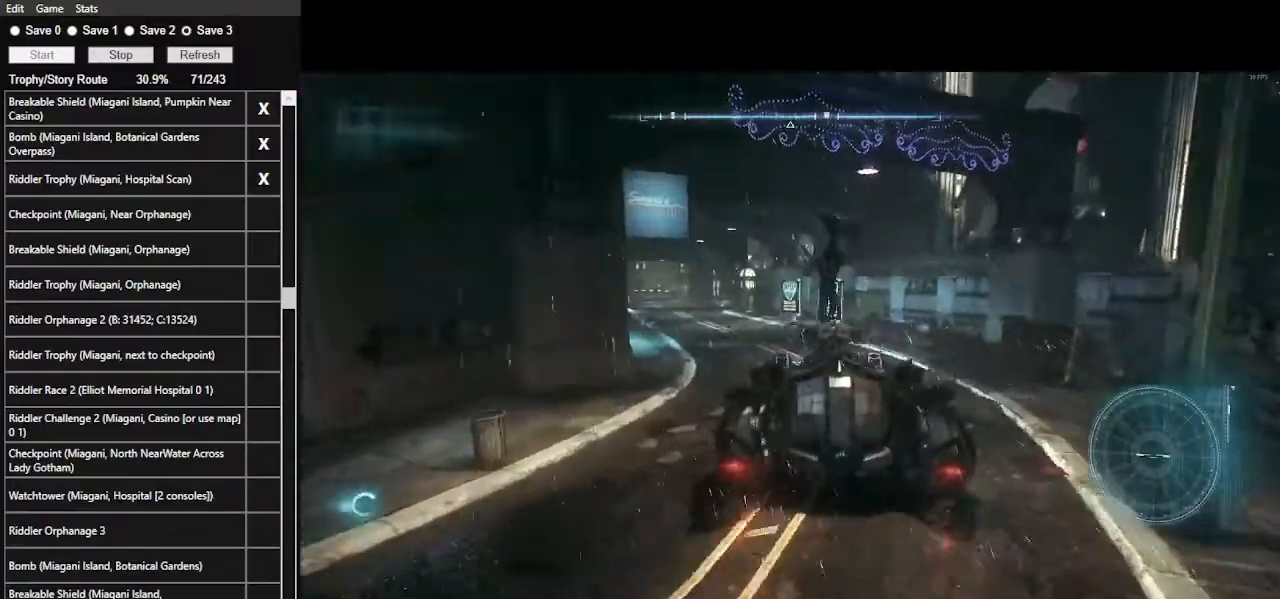
{"keys": ["a", "w"], "mouse": ["left"], "events": [[34, "mouse_left", "down"]]}
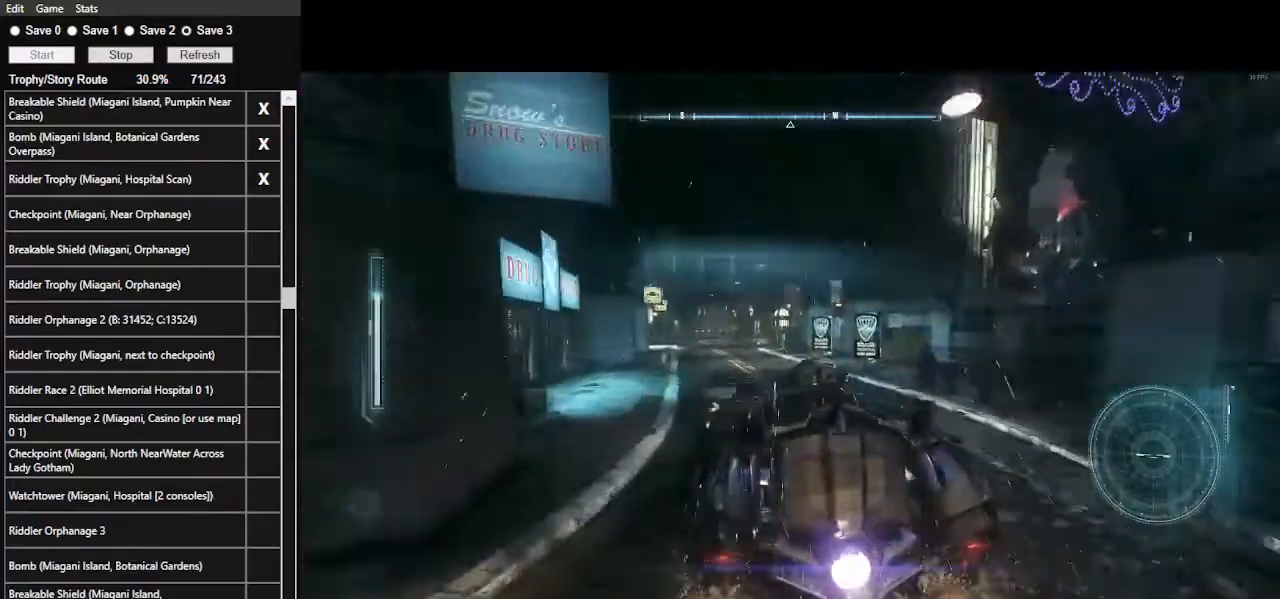
{"keys": ["w"], "mouse": ["left"], "events": [[34, "a", "up"], [167, "mouse_left", "up"], [267, "a", "down"], [400, "a", "up"], [400, "mouse_left", "down"]]}
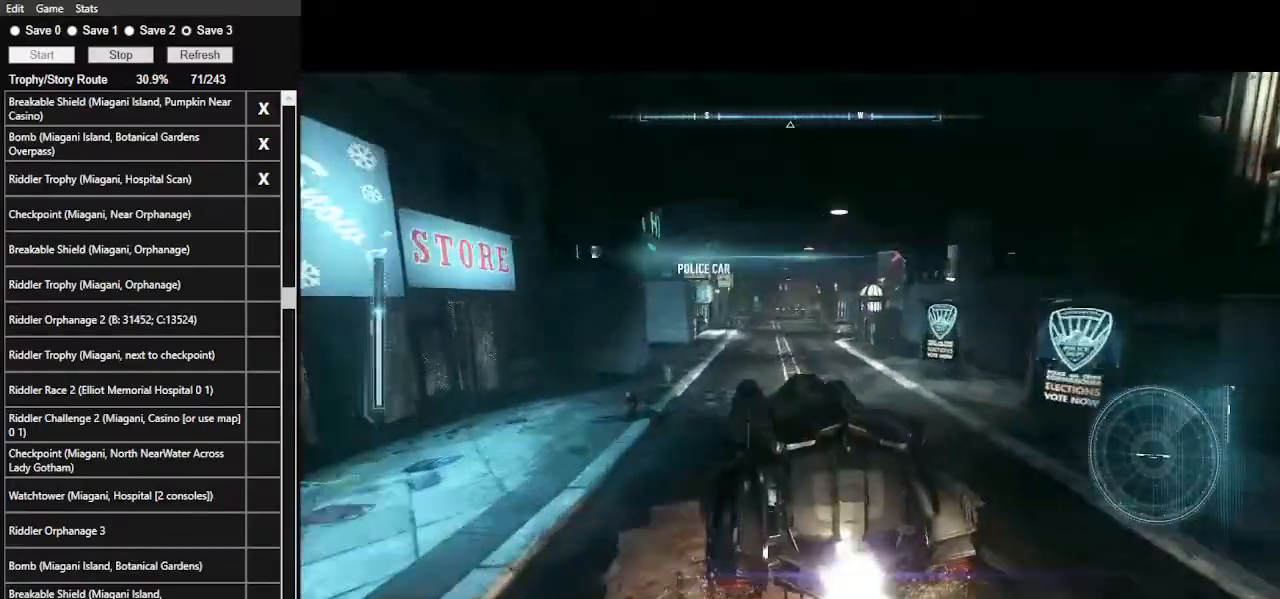
{"keys": ["w"], "mouse": ["left"], "events": [[67, "mouse_left", "up"], [200, "d", "down"], [234, "mouse_left", "down"], [334, "d", "up"], [367, "mouse_left", "up"], [500, "mouse_left", "down"]]}
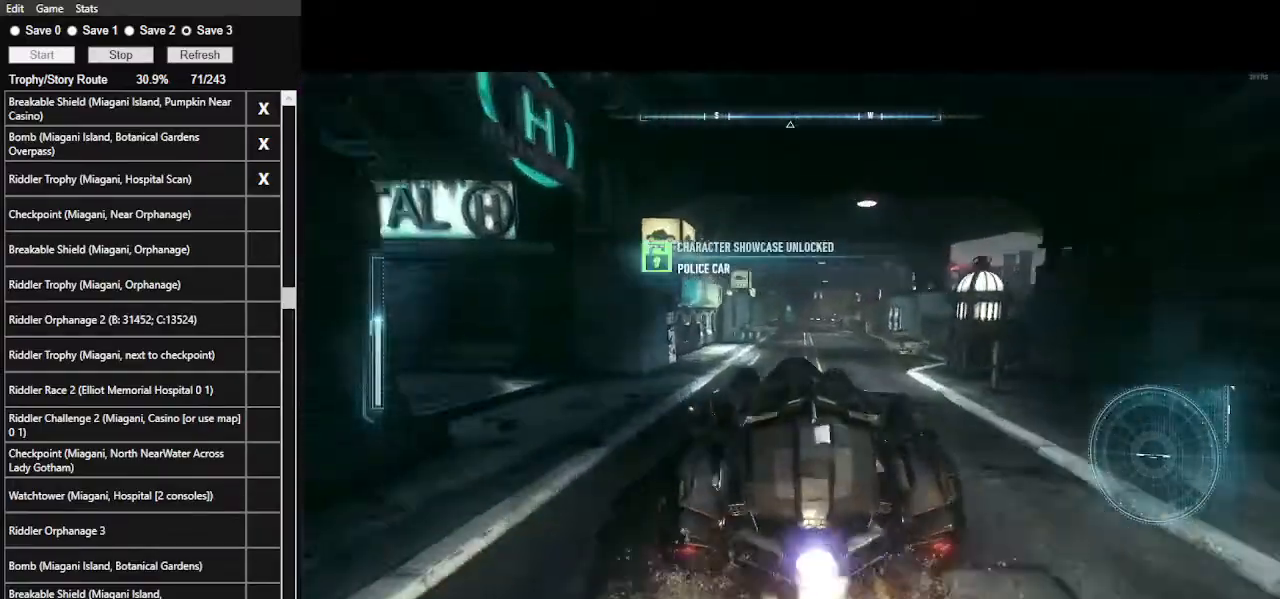
{"keys": ["w"], "mouse": [], "events": [[100, "mouse_left", "up"], [300, "mouse_left", "down"], [400, "mouse_left", "up"]]}
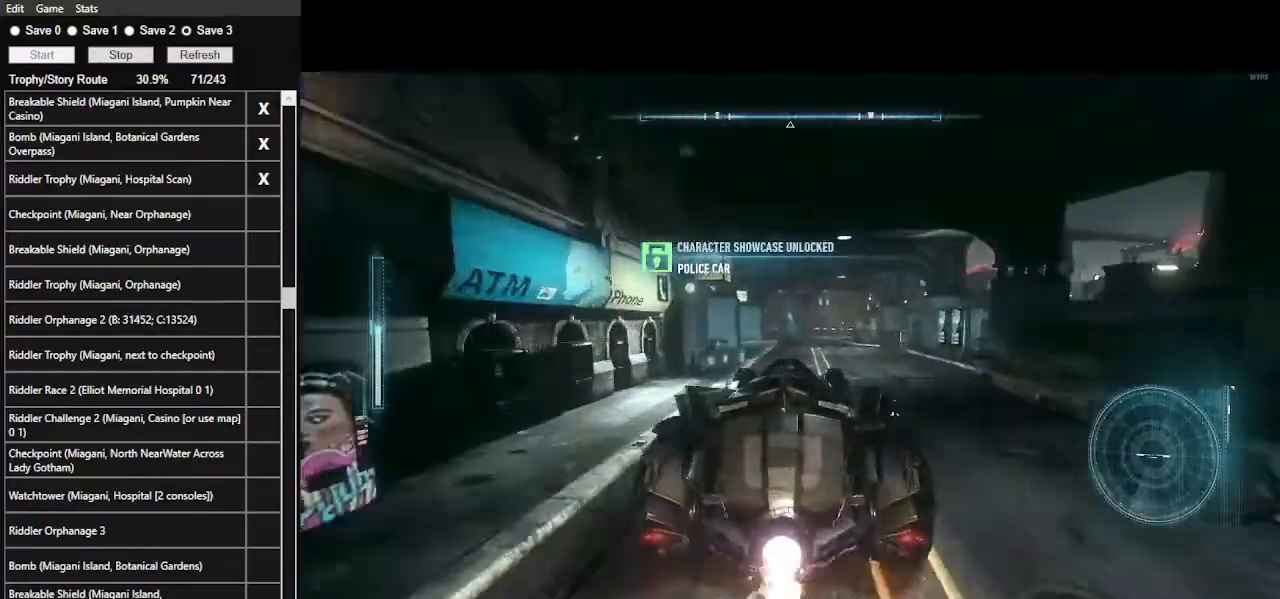
{"keys": ["w"], "mouse": [], "events": [[134, "d", "down"], [134, "mouse_left", "down"], [234, "mouse_left", "up"], [267, "d", "up"], [400, "mouse_left", "down"], [500, "mouse_left", "up"]]}
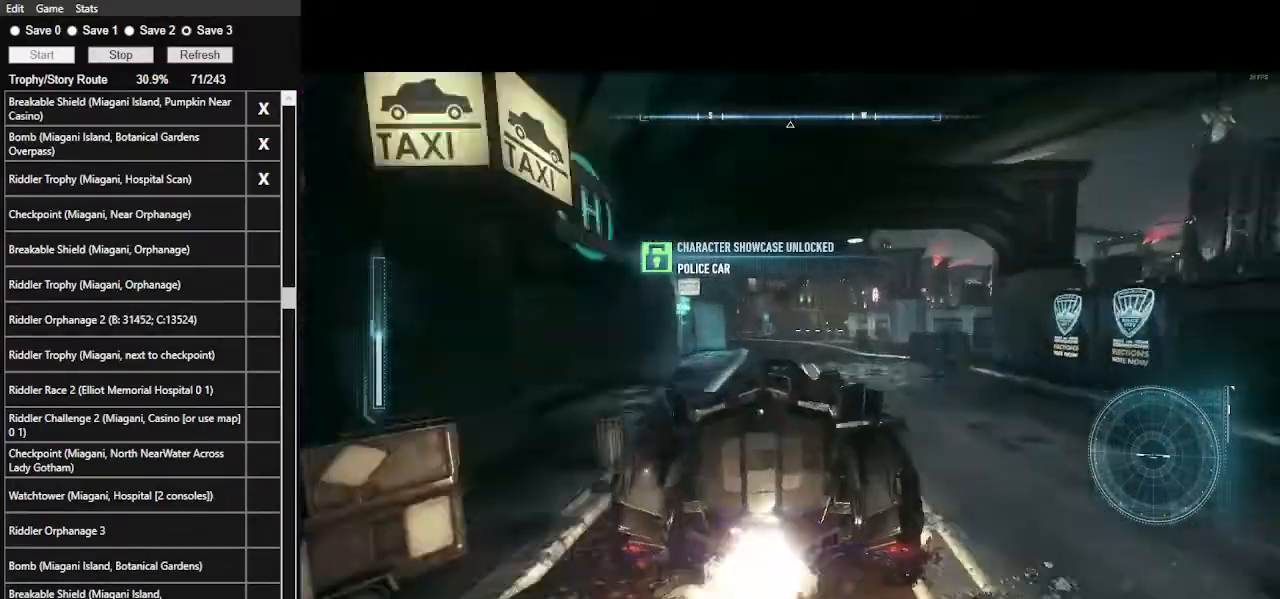
{"keys": ["w"], "mouse": ["left"], "events": [[200, "mouse_left", "down"], [267, "mouse_left", "up"], [367, "mouse_left", "down"]]}
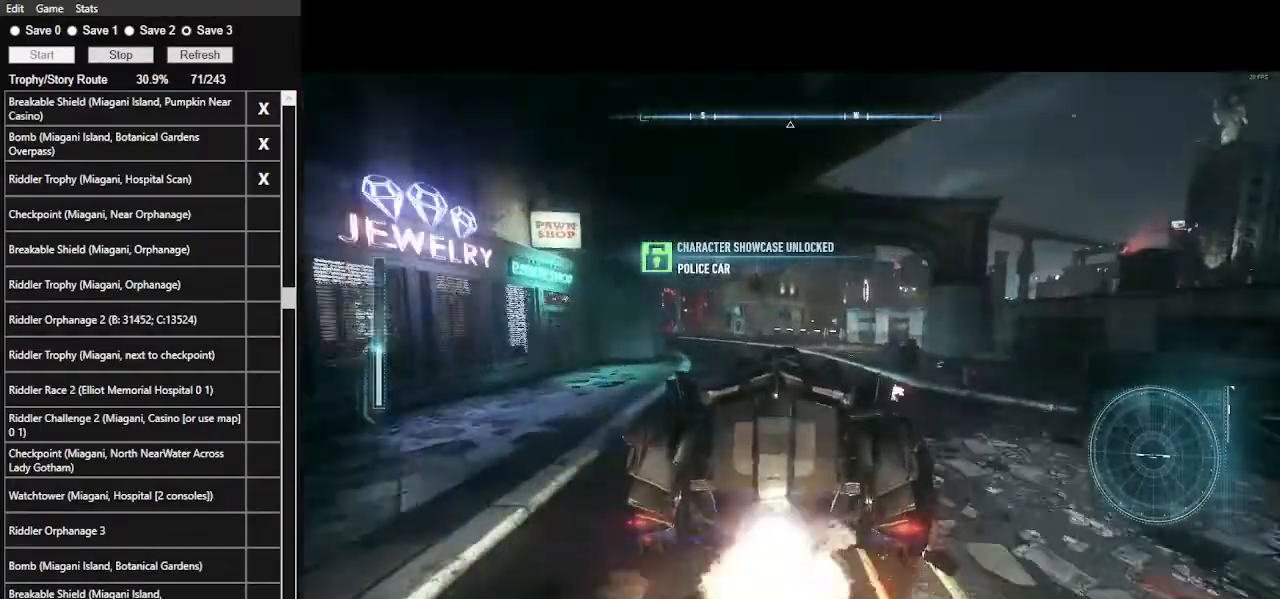
{"keys": ["shift_l", "w"], "mouse": [], "events": [[34, "mouse_left", "up"], [67, "a", "down"], [200, "shift_l", "down"], [500, "a", "up"]]}
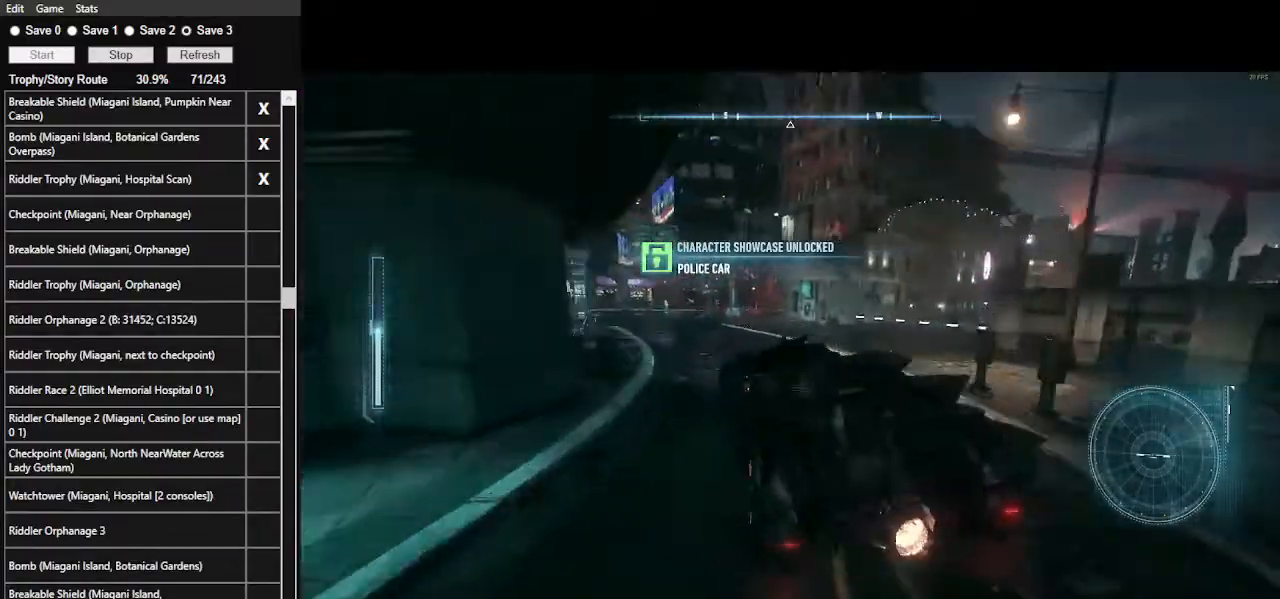
{"keys": ["d", "w"], "mouse": [], "events": [[34, "shift_l", "up"], [400, "d", "down"]]}
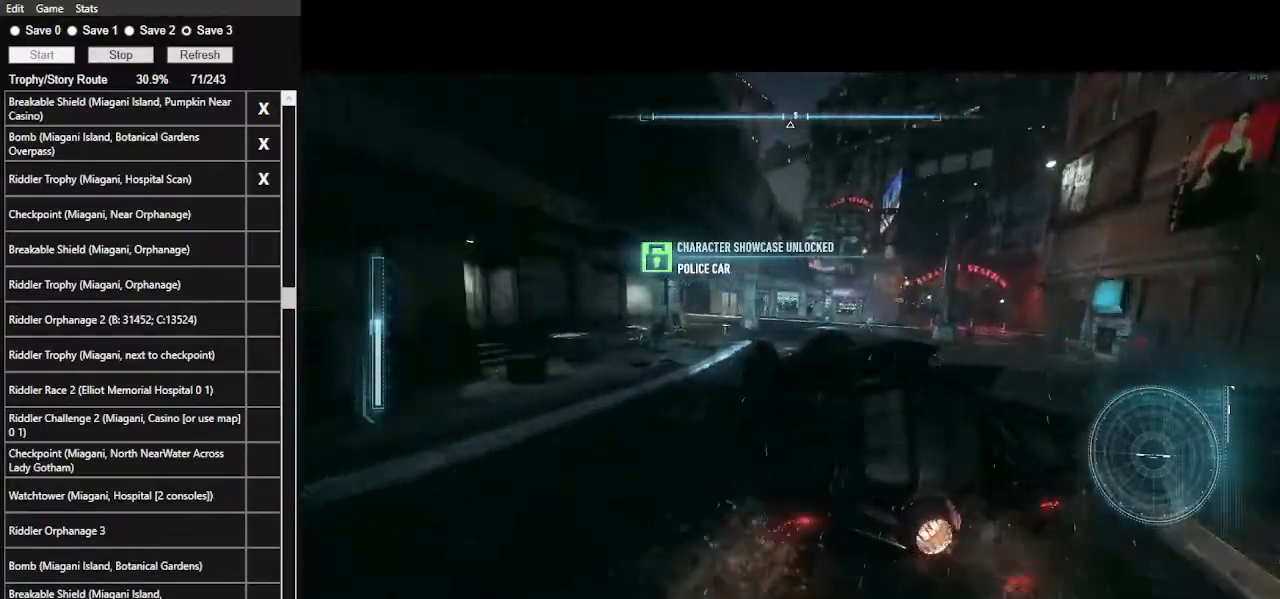
{"keys": ["shift_l", "w"], "mouse": [], "events": [[334, "shift_l", "down"], [467, "d", "up"]]}
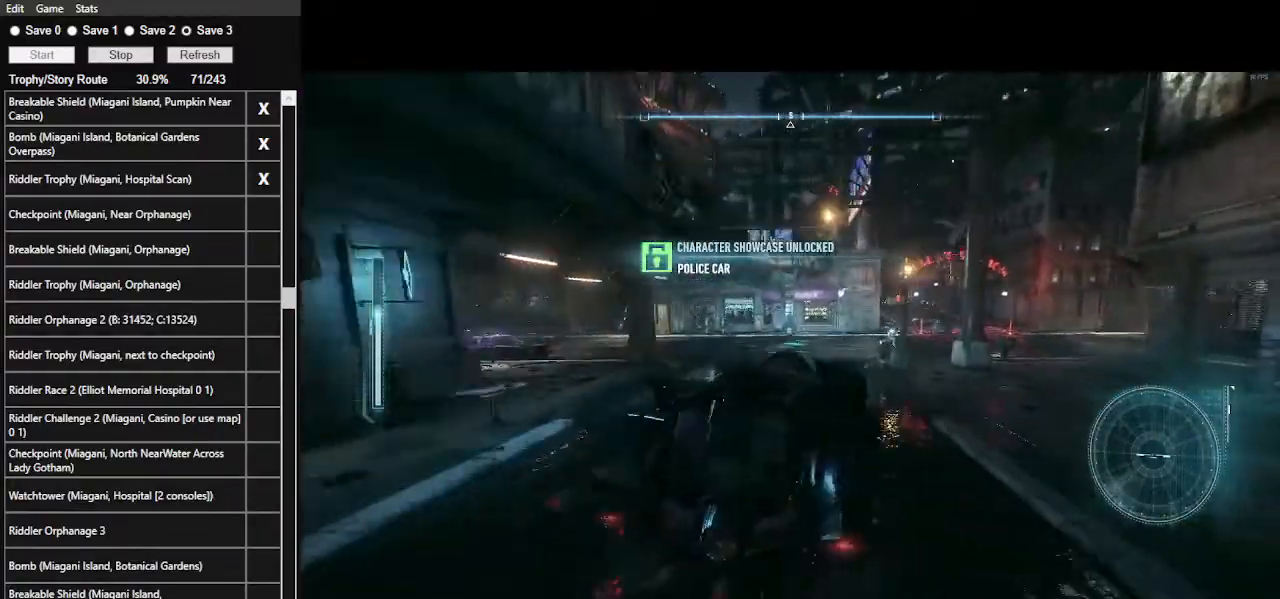
{"keys": ["a", "w"], "mouse": [], "events": [[34, "shift_l", "up"], [400, "a", "down"]]}
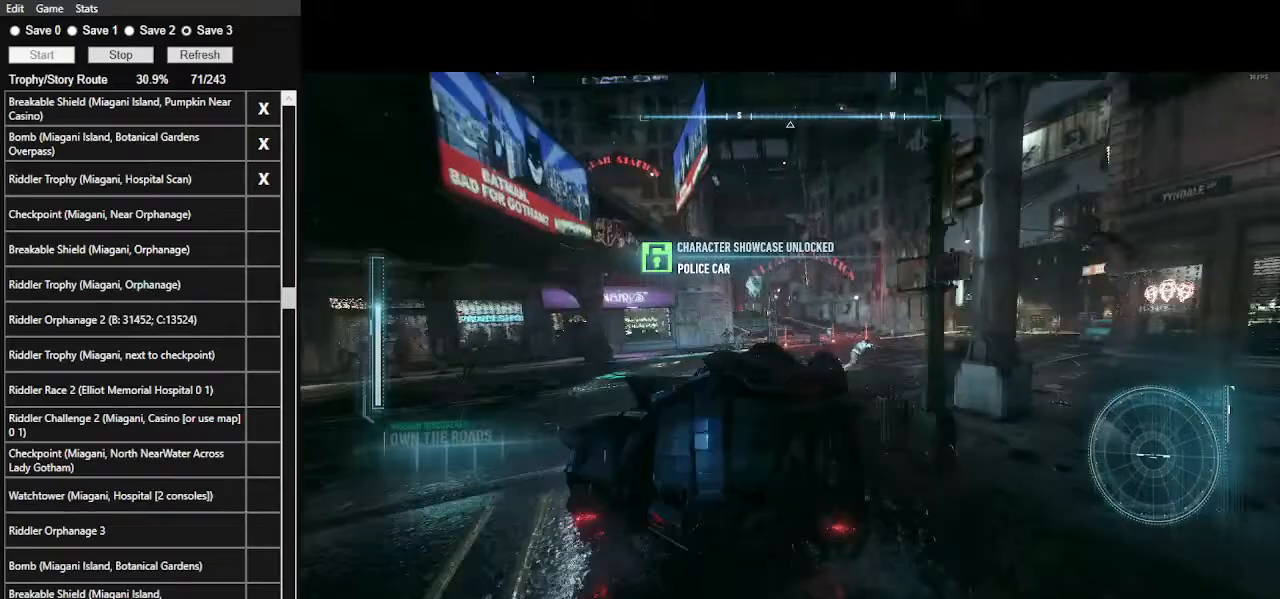
{"keys": ["w"], "mouse": [], "events": [[100, "a", "up"], [400, "a", "down"], [500, "a", "up"]]}
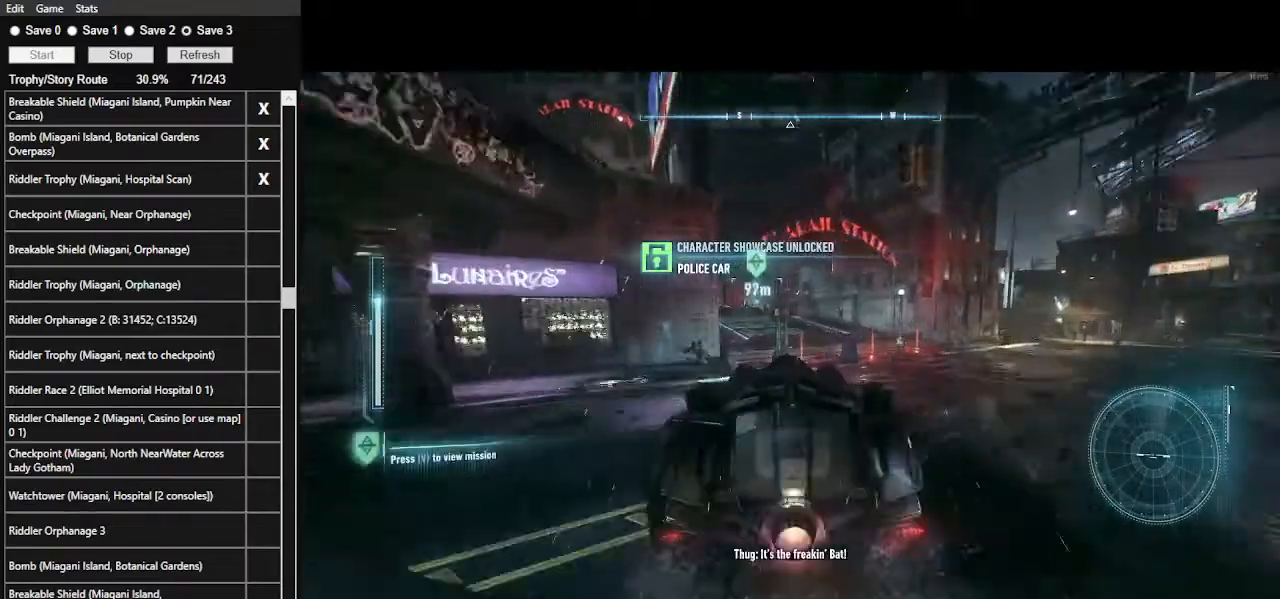
{"keys": ["w"], "mouse": ["left"], "events": [[100, "mouse_left", "down"]]}
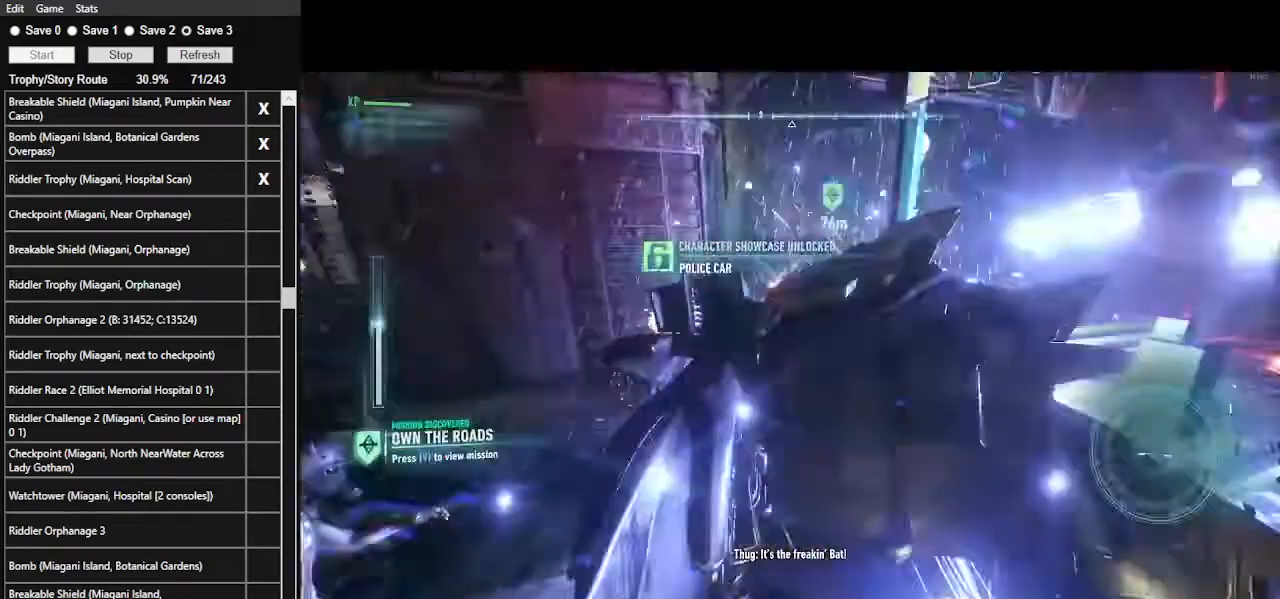
{"keys": ["w"], "mouse": [], "events": [[267, "mouse_left", "up"]]}
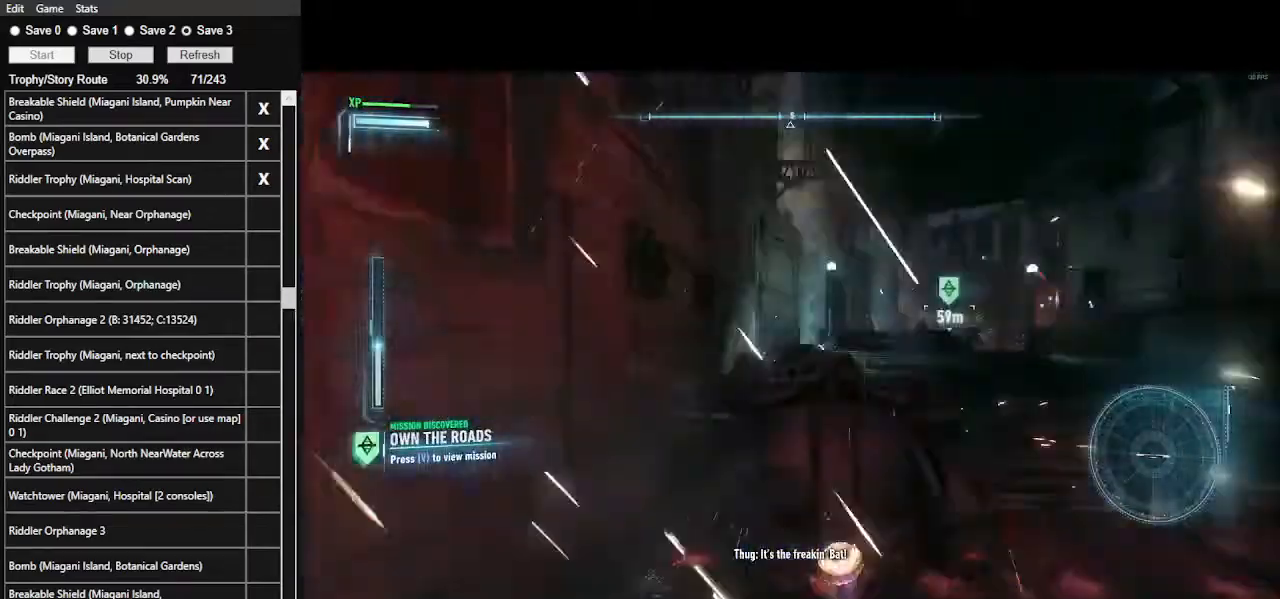
{"keys": ["d", "w"], "mouse": ["right"], "events": [[34, "d", "down"], [34, "mouse_left", "down"], [167, "mouse_left", "up"], [467, "mouse_right", "down"]]}